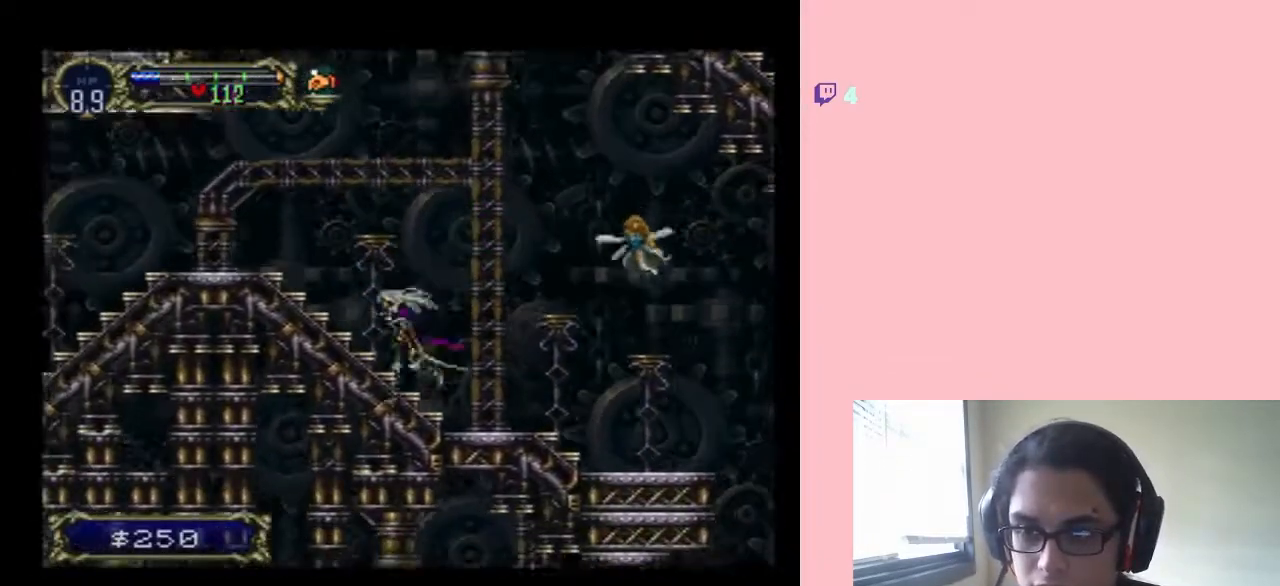
Gameplay with a controller (Nintendo layout); each line is a JSON object with the inputs held at the frame after it. "events" lists button and stick changes between this image and that frame as [ms after this image, input, new state], when the widget could be followed in between. Not read: L2 L3 R2 R3.
{"buttons": ["B", "DPAD_LEFT"], "left_stick": "center", "right_stick": "center", "events": [[67, "B", "down"]]}
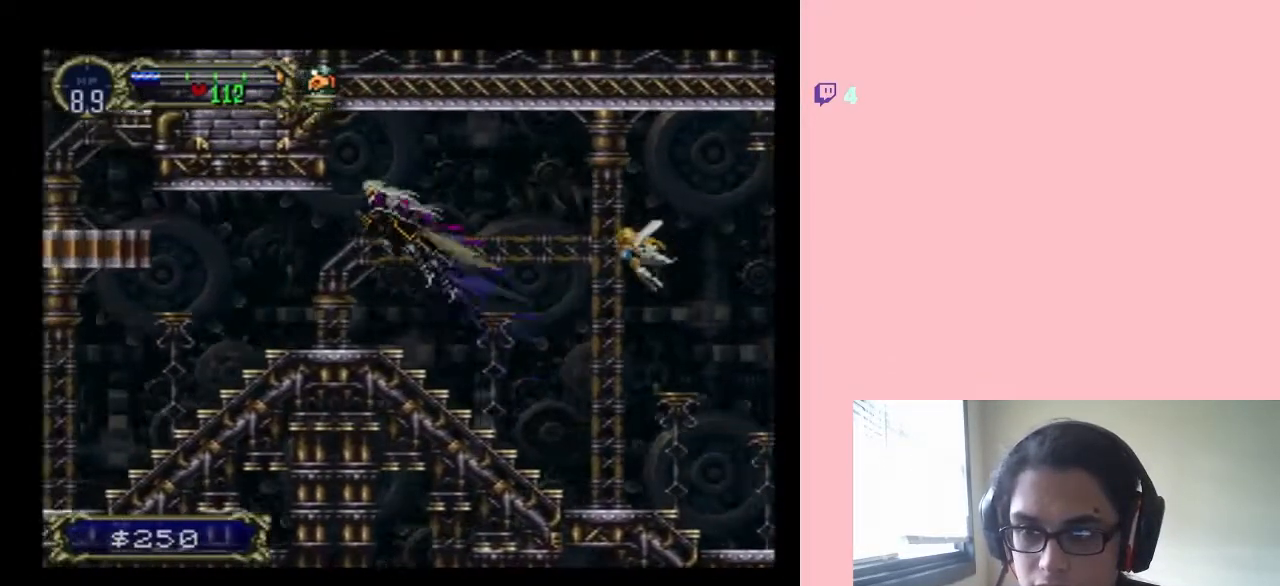
{"buttons": ["X", "DPAD_RIGHT"], "left_stick": "center", "right_stick": "center", "events": [[100, "B", "up"], [383, "DPAD_LEFT", "up"], [383, "DPAD_RIGHT", "down"], [467, "X", "down"]]}
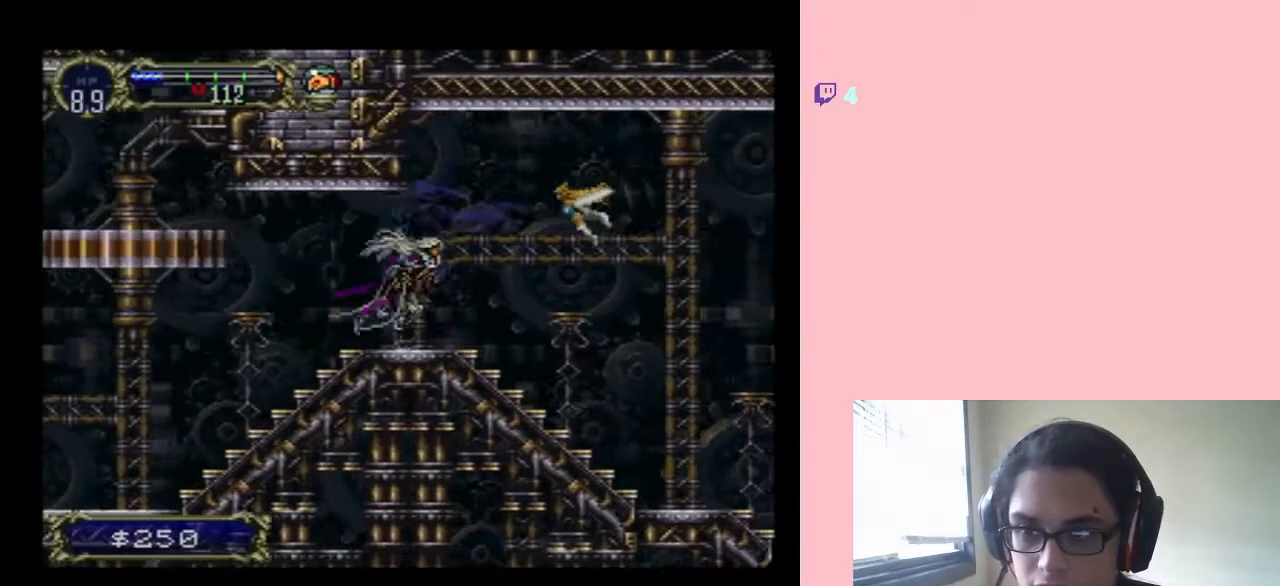
{"buttons": ["X"], "left_stick": "center", "right_stick": "center", "events": [[33, "DPAD_RIGHT", "up"], [383, "X", "up"], [483, "X", "down"]]}
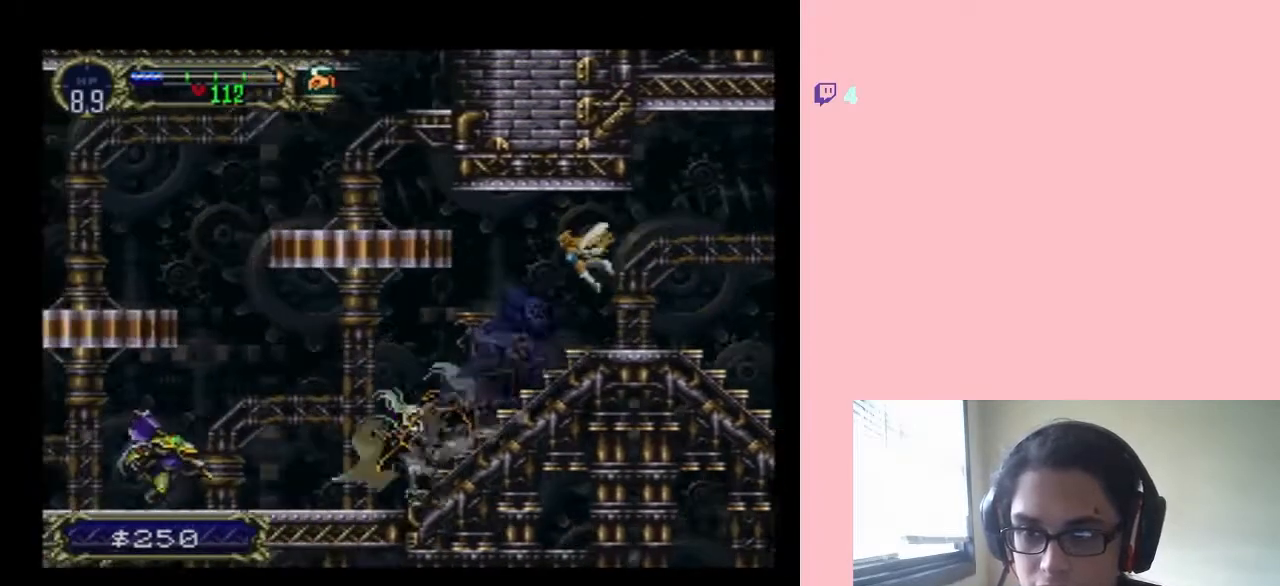
{"buttons": ["DPAD_DOWN"], "left_stick": "center", "right_stick": "center", "events": [[133, "X", "up"], [167, "DPAD_LEFT", "down"], [317, "DPAD_DOWN", "down"], [317, "DPAD_LEFT", "up"], [317, "Y", "down"], [500, "Y", "up"]]}
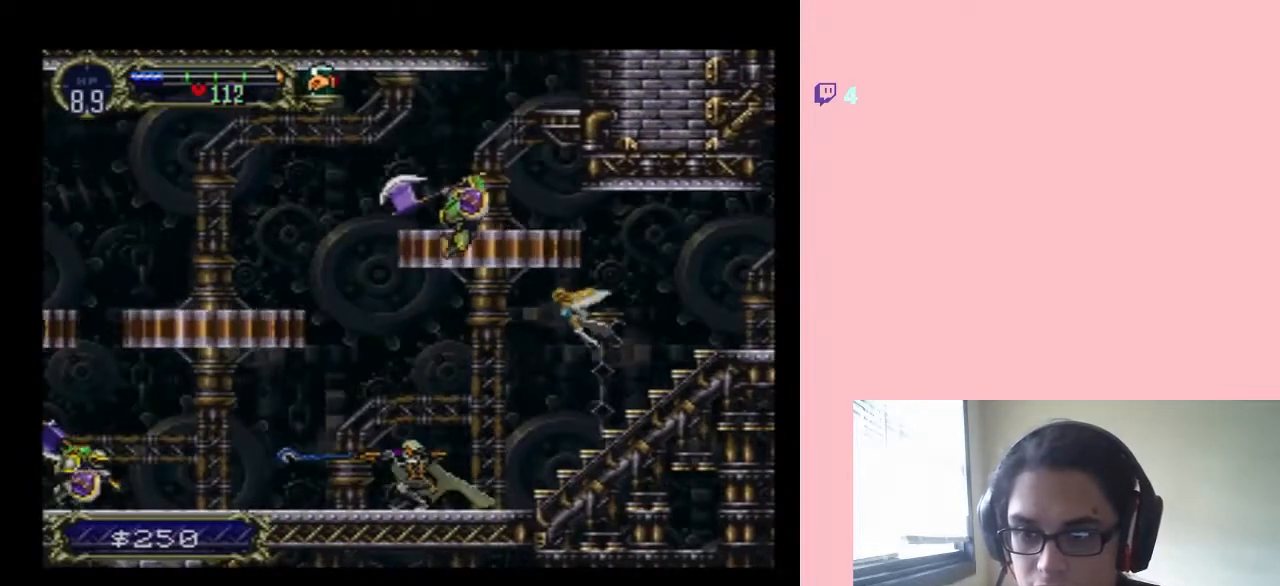
{"buttons": ["DPAD_RIGHT"], "left_stick": "center", "right_stick": "center", "events": [[100, "DPAD_LEFT", "down"], [200, "DPAD_DOWN", "up"], [383, "DPAD_UP", "down"], [417, "DPAD_LEFT", "up"], [417, "DPAD_RIGHT", "down"], [417, "DPAD_UP", "up"]]}
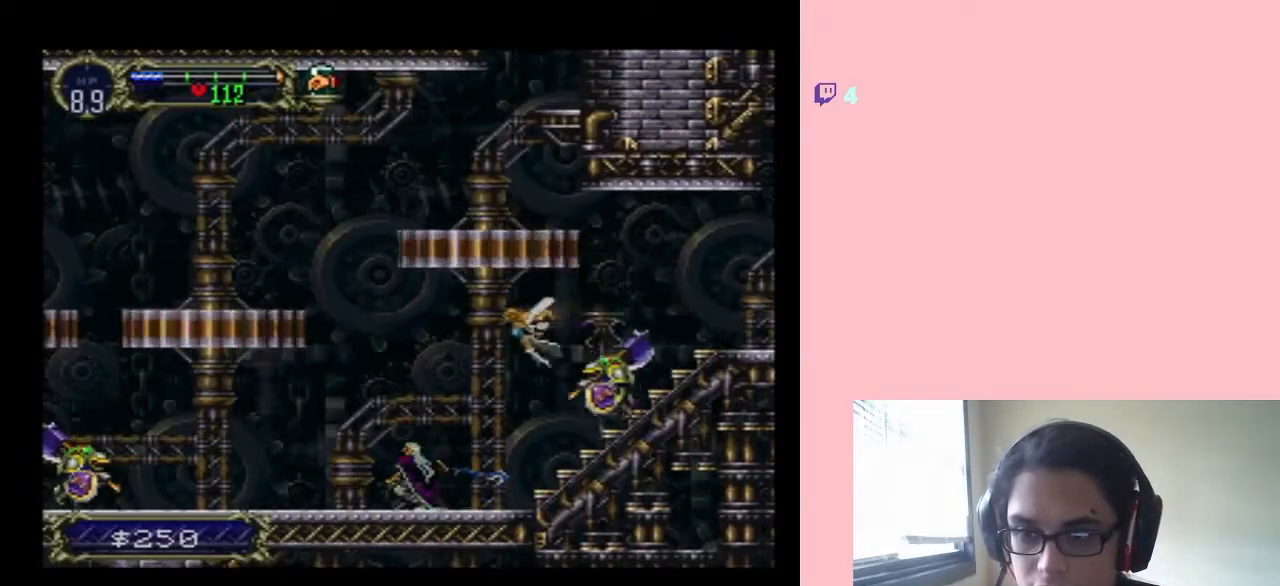
{"buttons": [], "left_stick": "center", "right_stick": "center", "events": [[233, "Y", "down"], [367, "DPAD_RIGHT", "up"], [467, "Y", "up"]]}
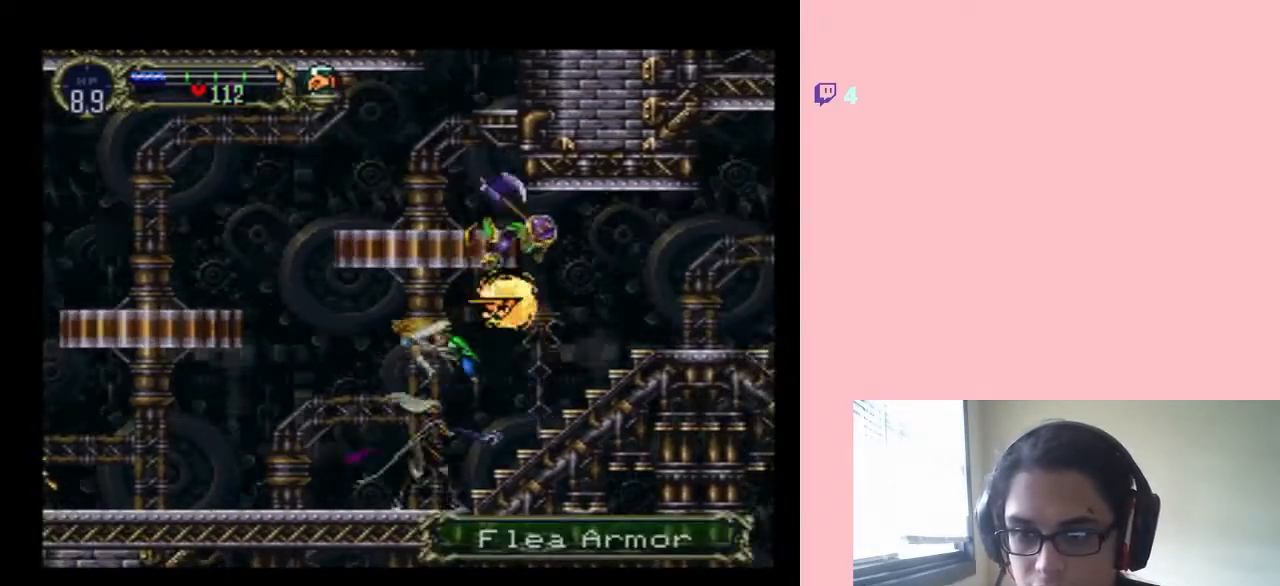
{"buttons": ["B", "Y", "DPAD_RIGHT"], "left_stick": "center", "right_stick": "center", "events": [[417, "B", "down"], [450, "DPAD_RIGHT", "down"], [483, "Y", "down"]]}
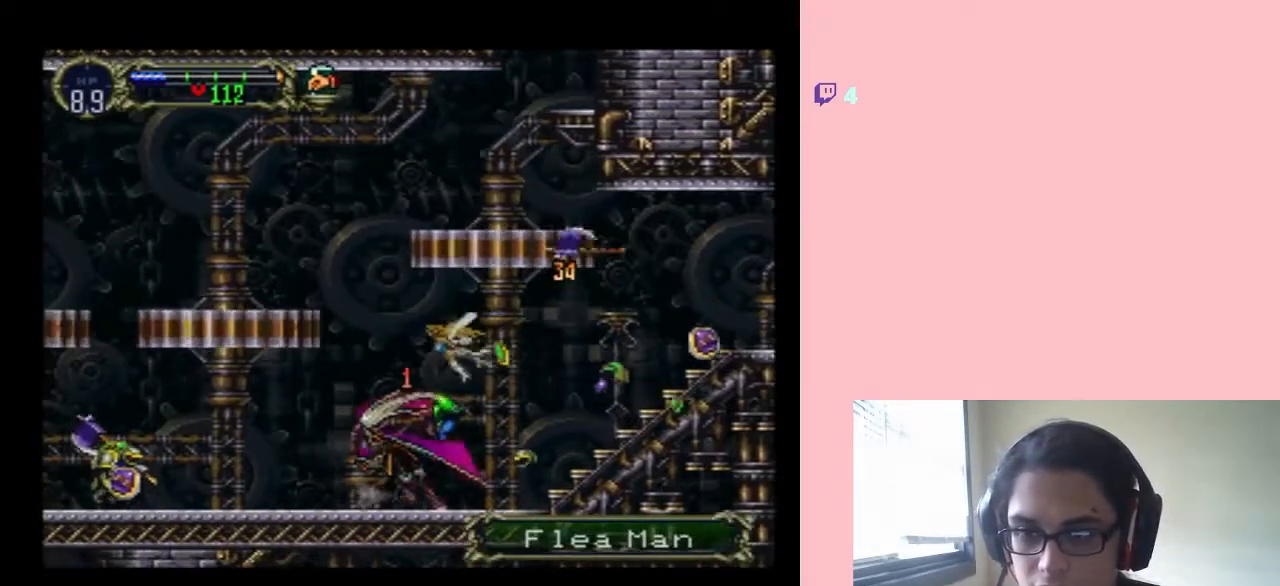
{"buttons": ["Y", "DPAD_DOWN"], "left_stick": "center", "right_stick": "center", "events": [[50, "B", "up"], [67, "Y", "up"], [100, "DPAD_RIGHT", "up"], [200, "DPAD_DOWN", "down"], [283, "Y", "down"], [383, "Y", "up"], [433, "Y", "down"]]}